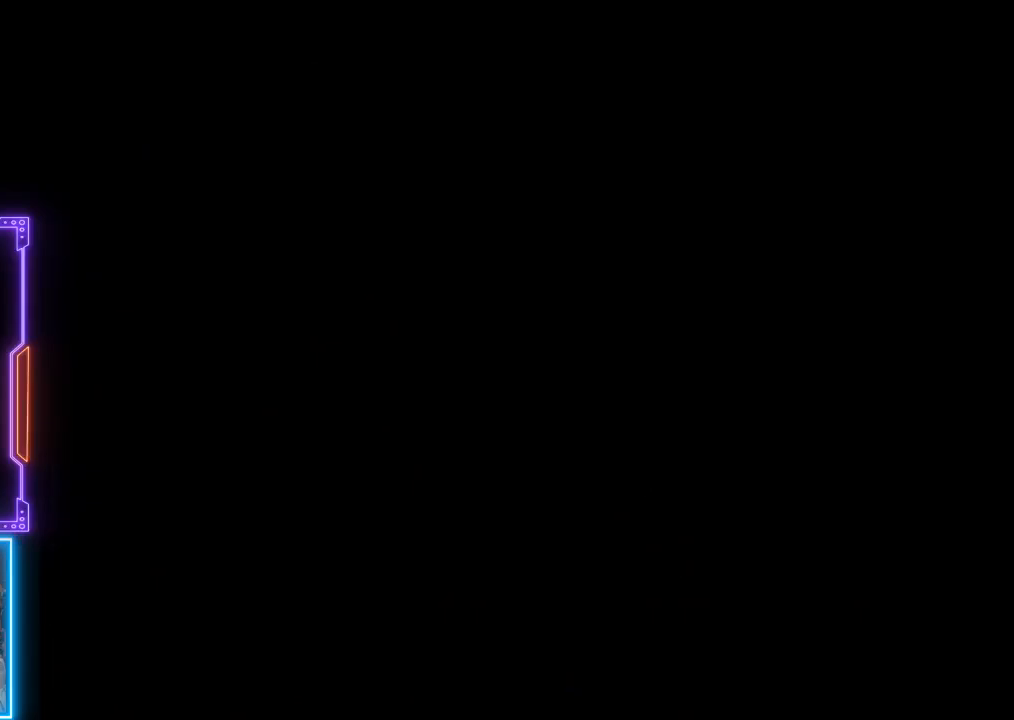
Gameplay with a controller (PlayStation layout); each line is a JSON object with the inputs held at the frame after it. "events" lists button and stick changes between this image and that frame as [ms after this image, input, new state], when the widget could be followed in between. Not read: L3 R3 right_stick.
{"buttons": [], "left_stick": "center", "events": []}
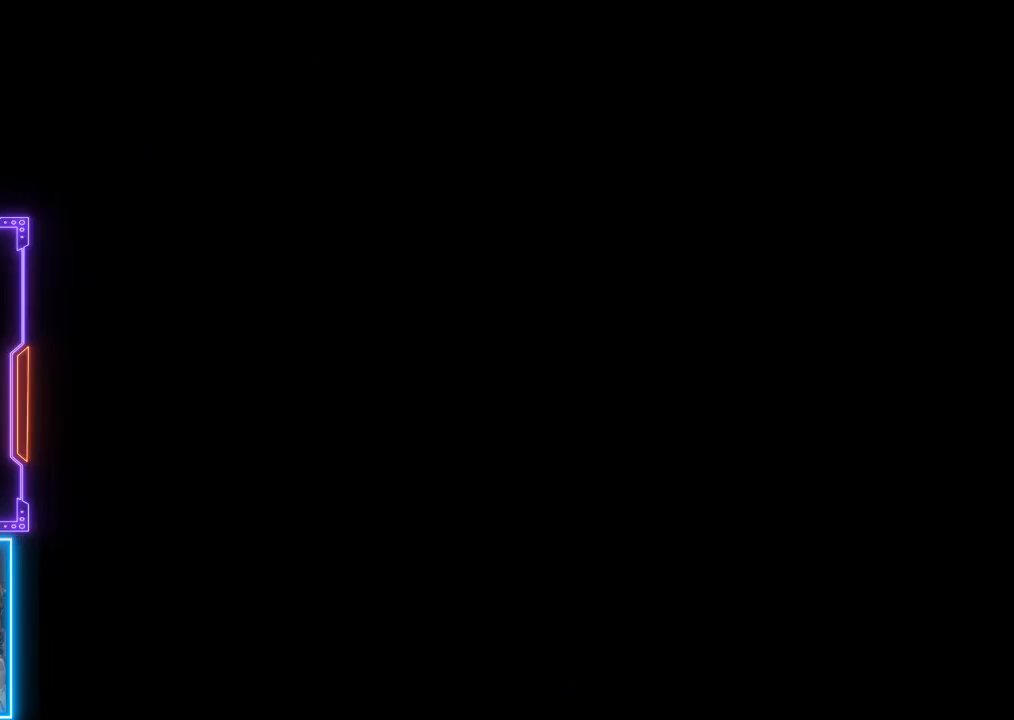
{"buttons": [], "left_stick": "center", "events": []}
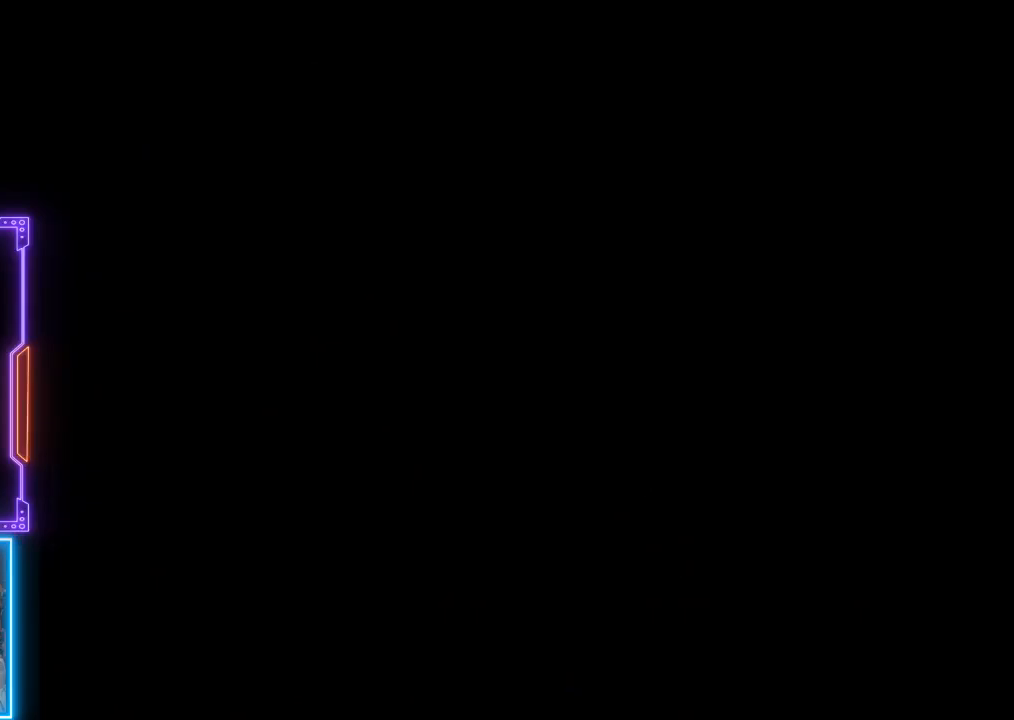
{"buttons": [], "left_stick": "center", "events": []}
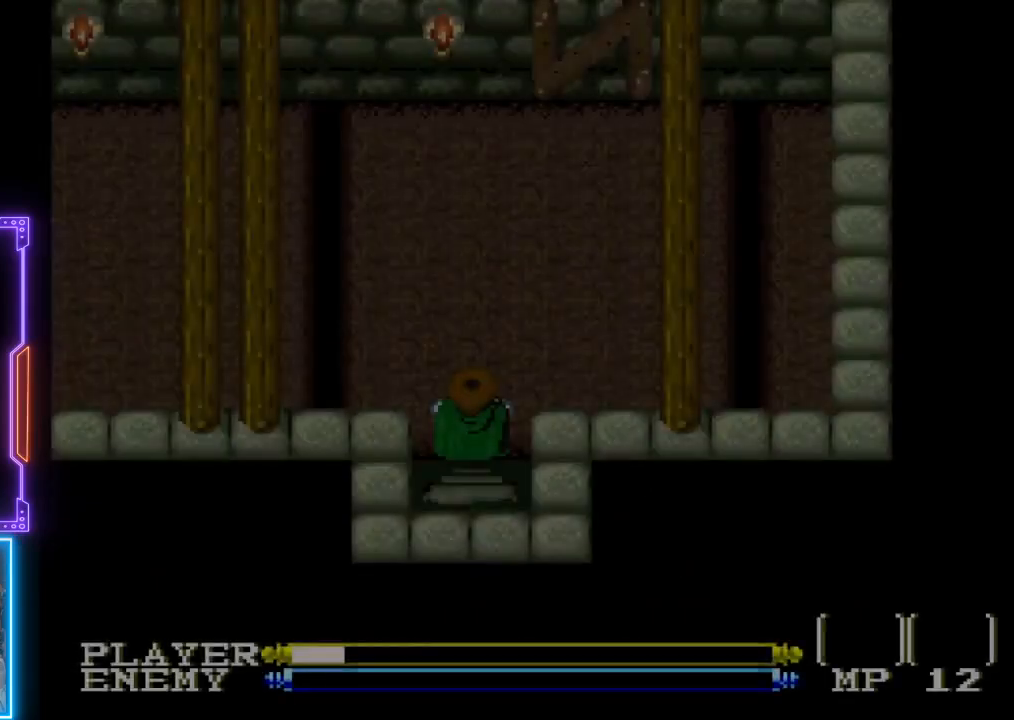
{"buttons": [], "left_stick": "center", "events": []}
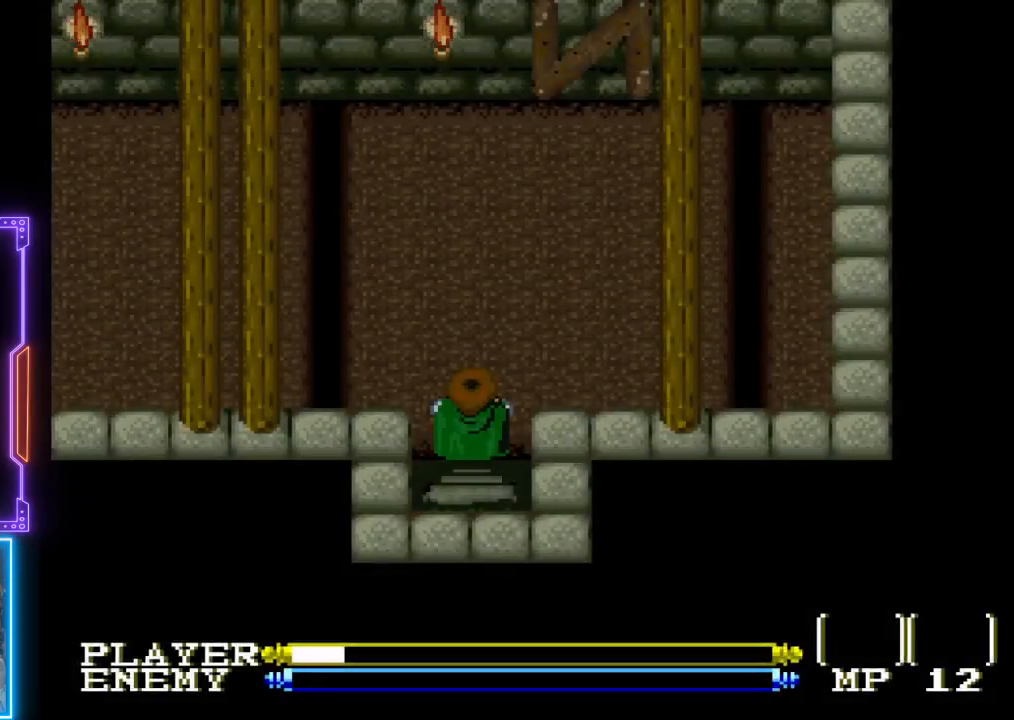
{"buttons": [], "left_stick": "center", "events": []}
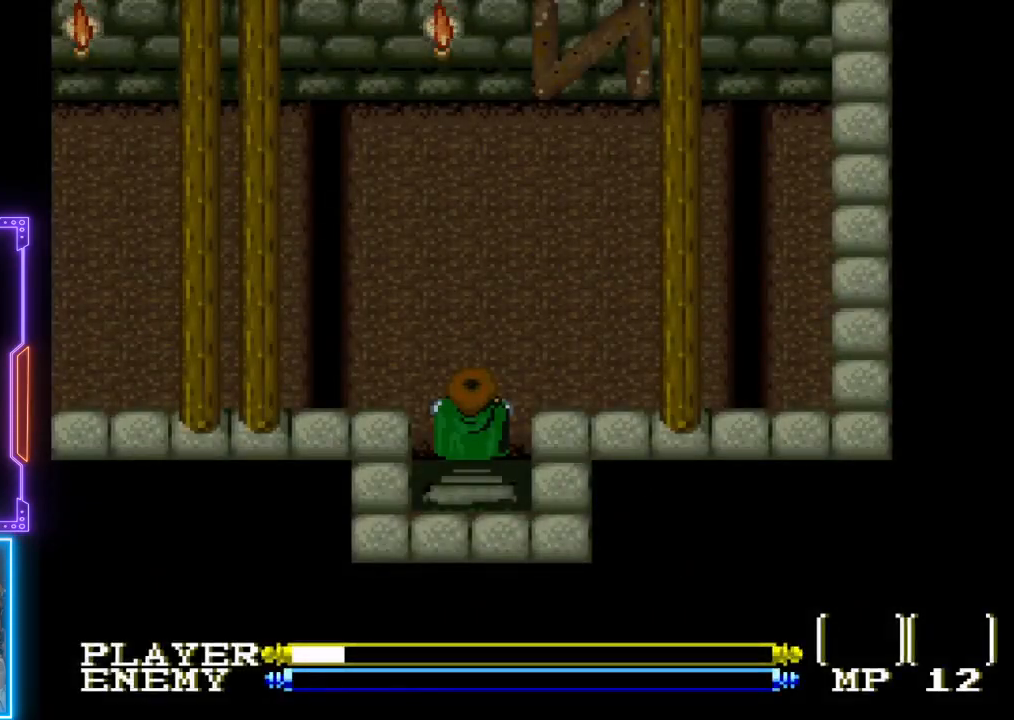
{"buttons": ["DPAD_UP"], "left_stick": "center", "events": [[433, "DPAD_UP", "down"]]}
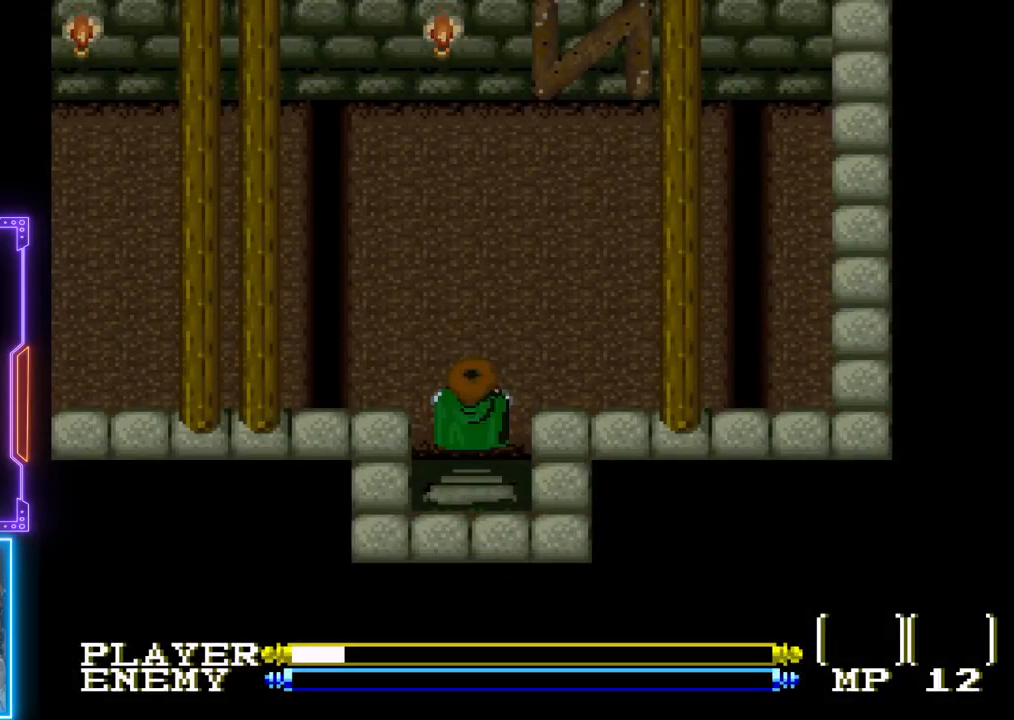
{"buttons": ["DPAD_UP"], "left_stick": "center", "events": []}
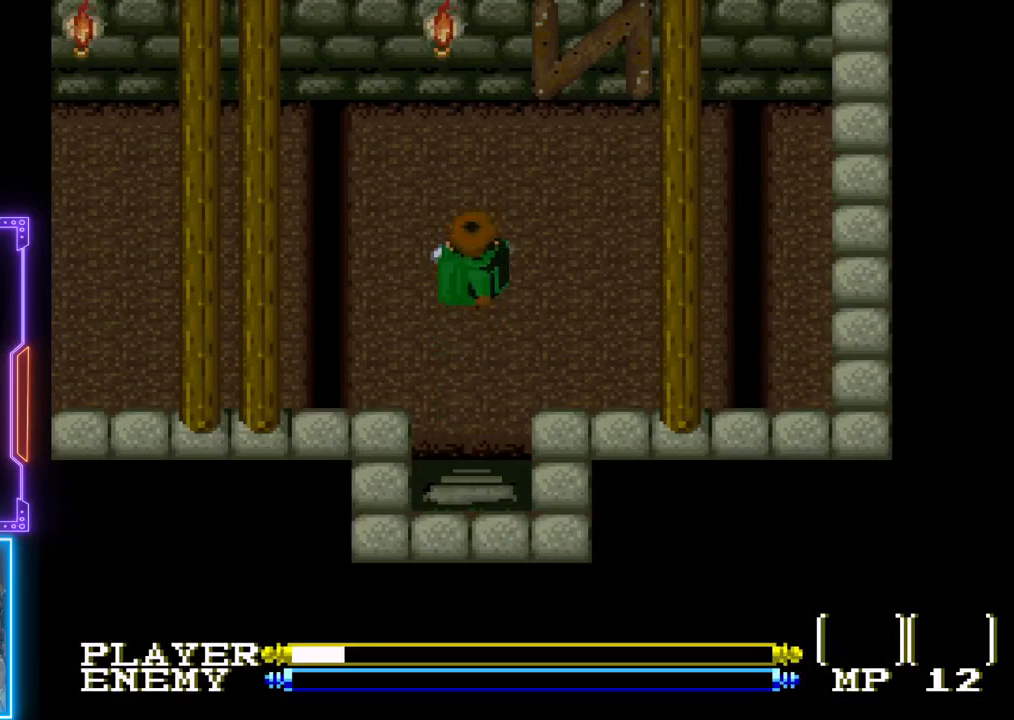
{"buttons": [], "left_stick": "center", "events": [[500, "DPAD_UP", "up"]]}
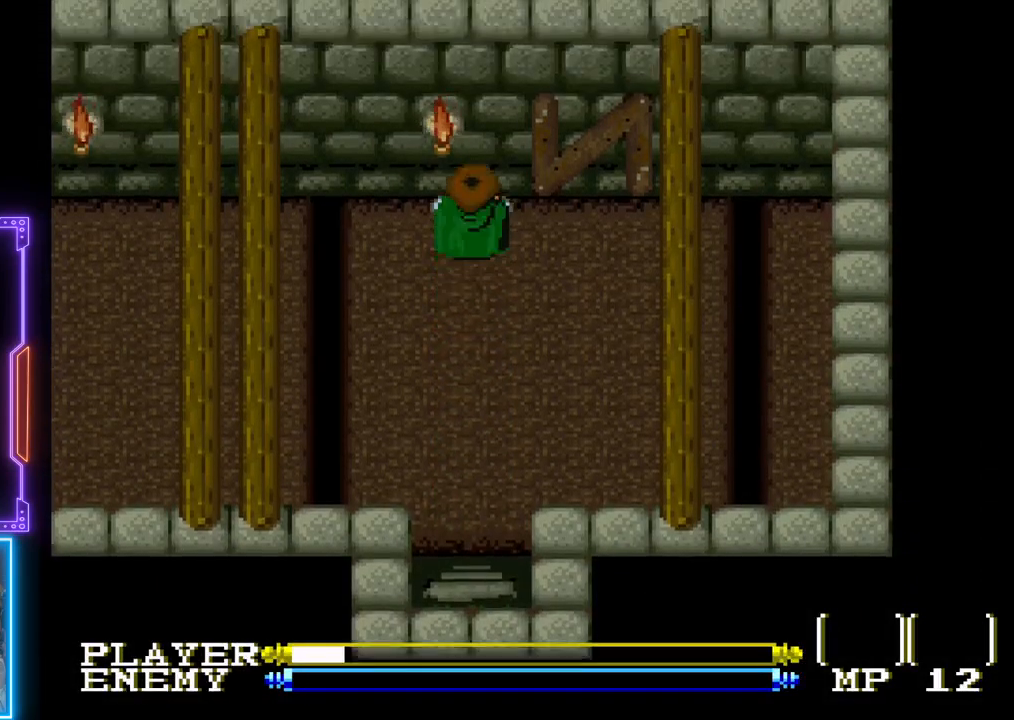
{"buttons": ["DPAD_LEFT"], "left_stick": "center", "events": [[33, "DPAD_LEFT", "down"]]}
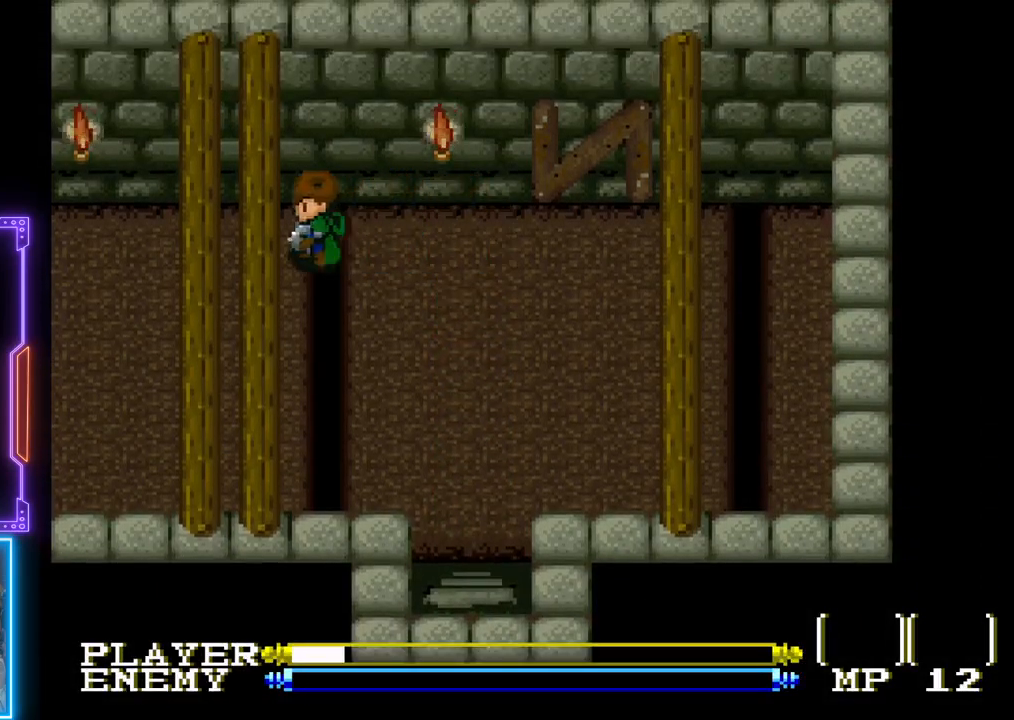
{"buttons": ["DPAD_LEFT"], "left_stick": "center", "events": []}
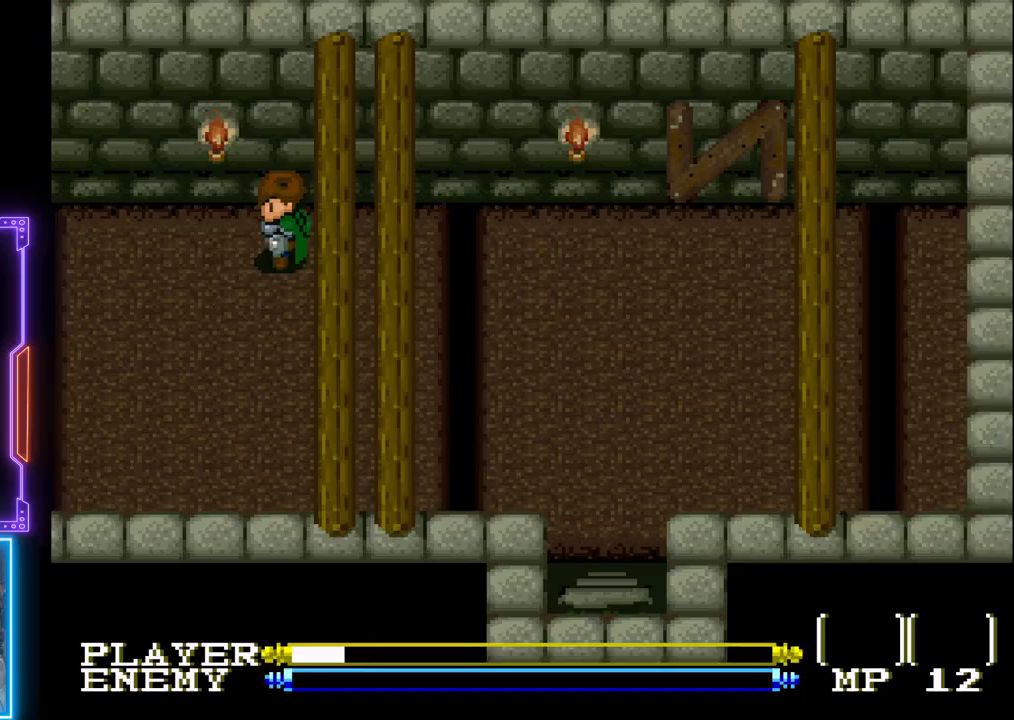
{"buttons": ["DPAD_LEFT"], "left_stick": "center", "events": []}
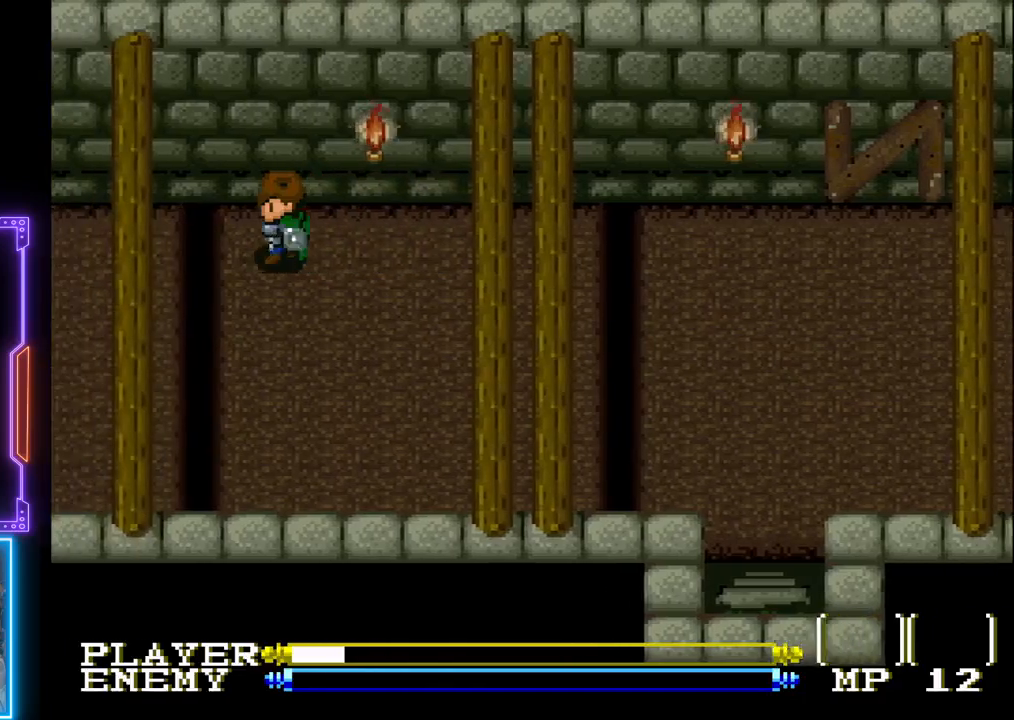
{"buttons": ["DPAD_LEFT"], "left_stick": "center", "events": []}
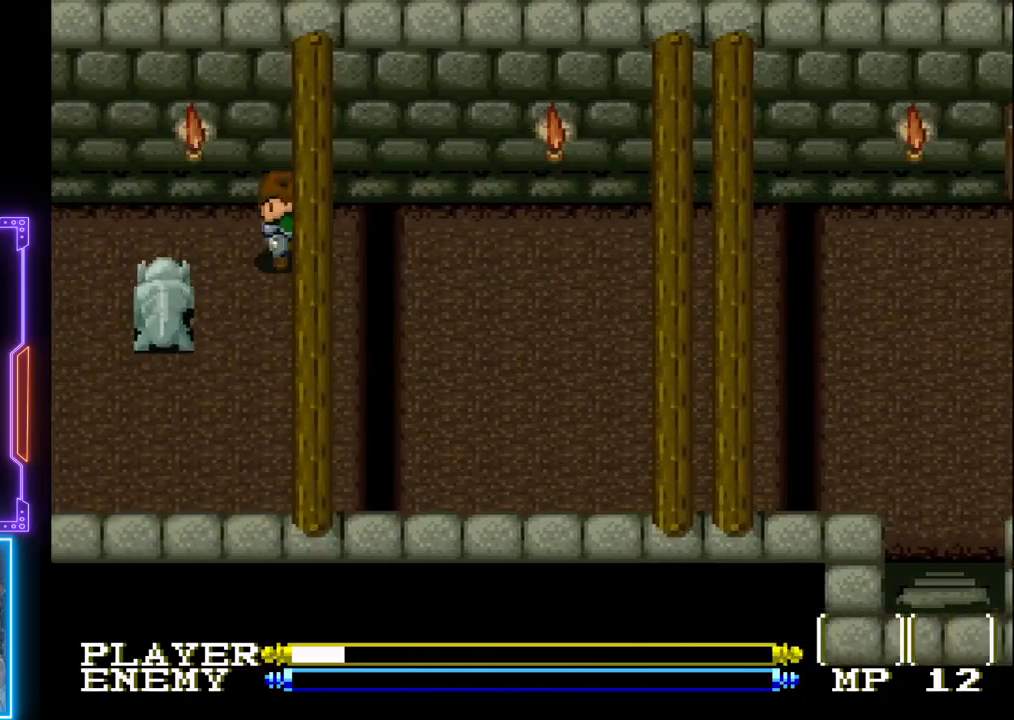
{"buttons": [], "left_stick": "center", "events": [[33, "DPAD_DOWN", "down"], [67, "DPAD_LEFT", "up"], [83, "DPAD_DOWN", "up"], [133, "CROSS", "down"], [333, "CROSS", "up"]]}
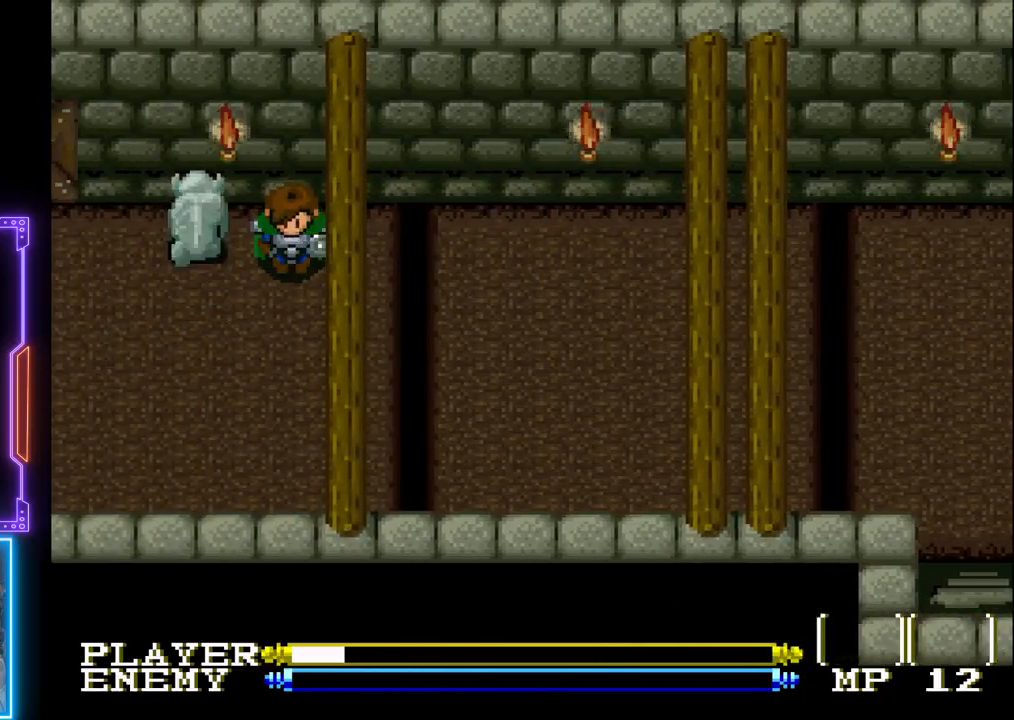
{"buttons": ["DPAD_LEFT"], "left_stick": "center", "events": [[117, "DPAD_DOWN", "down"], [150, "DPAD_RIGHT", "down"], [200, "DPAD_RIGHT", "up"], [433, "DPAD_LEFT", "down"], [483, "DPAD_DOWN", "up"]]}
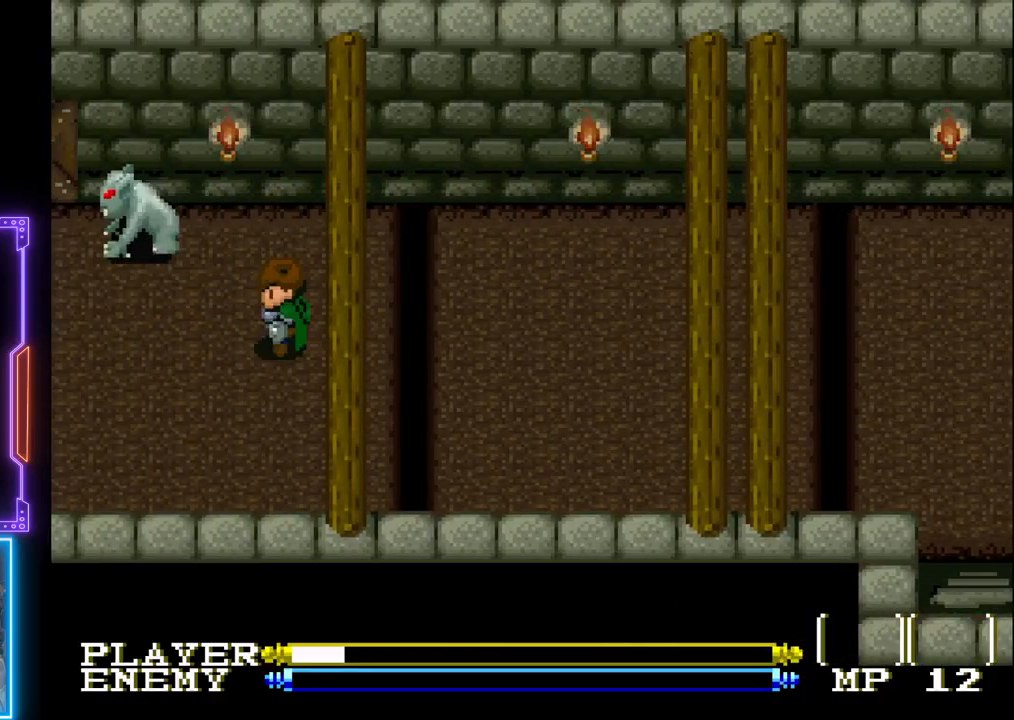
{"buttons": ["DPAD_LEFT"], "left_stick": "center", "events": []}
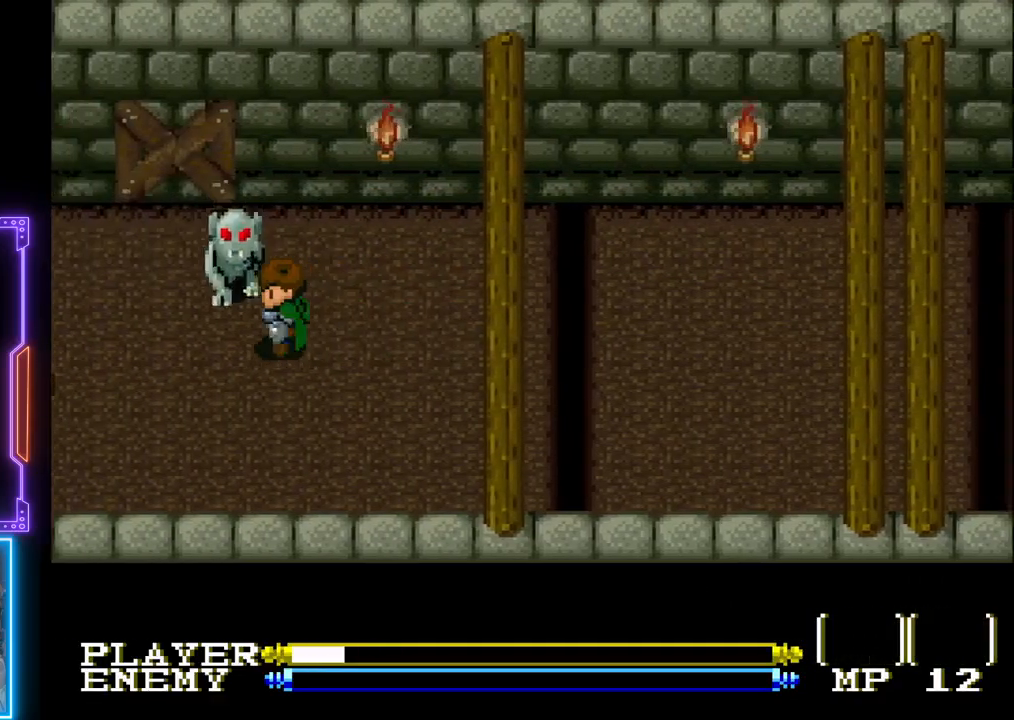
{"buttons": ["CROSS", "DPAD_UP", "DPAD_RIGHT"], "left_stick": "center", "events": [[433, "DPAD_LEFT", "up"], [467, "DPAD_UP", "down"], [500, "CROSS", "down"], [500, "DPAD_RIGHT", "down"]]}
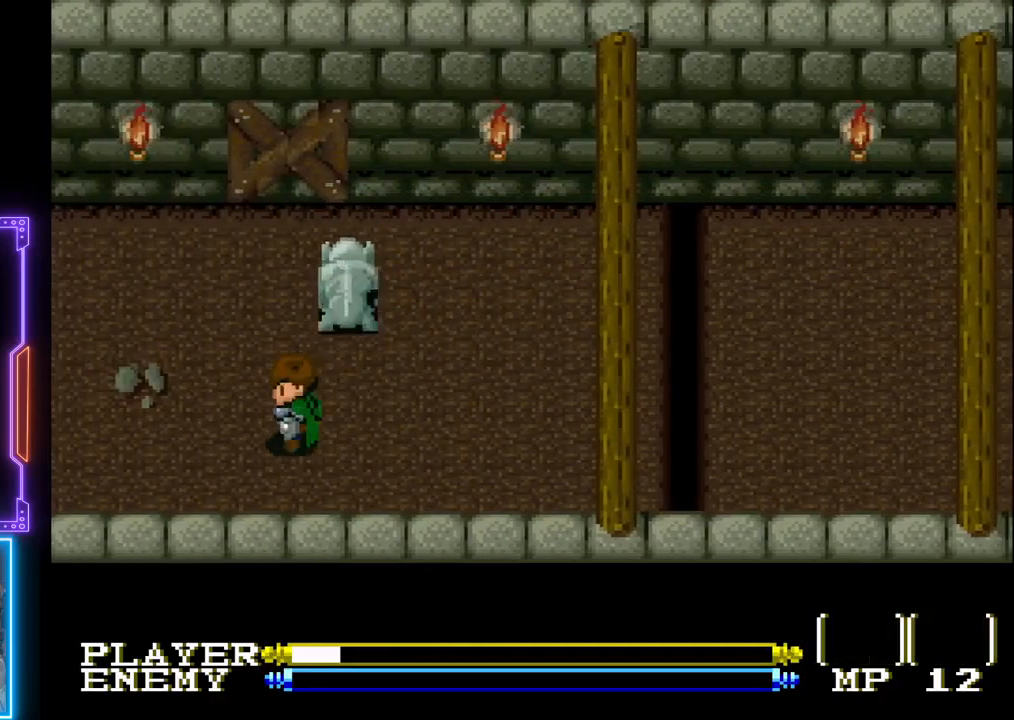
{"buttons": ["DPAD_UP"], "left_stick": "center", "events": [[100, "DPAD_RIGHT", "up"], [133, "DPAD_UP", "up"], [167, "CROSS", "up"], [217, "CROSS", "down"], [367, "CROSS", "up"], [450, "DPAD_UP", "down"]]}
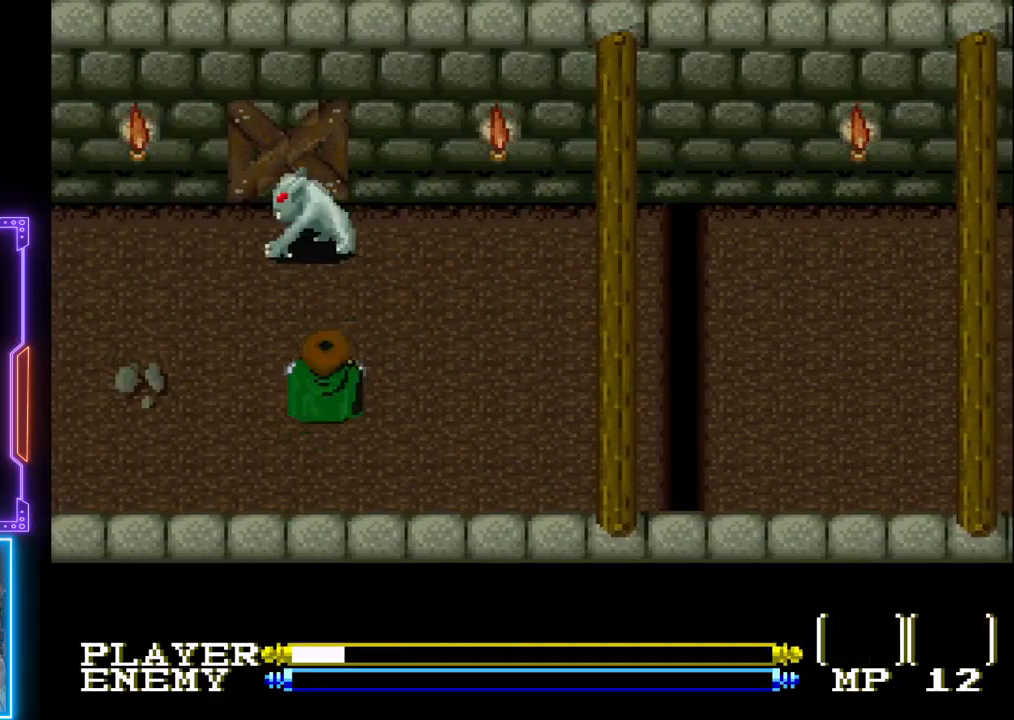
{"buttons": ["DPAD_LEFT"], "left_stick": "center", "events": [[133, "CROSS", "down"], [233, "DPAD_UP", "up"], [283, "CROSS", "up"], [300, "DPAD_LEFT", "down"]]}
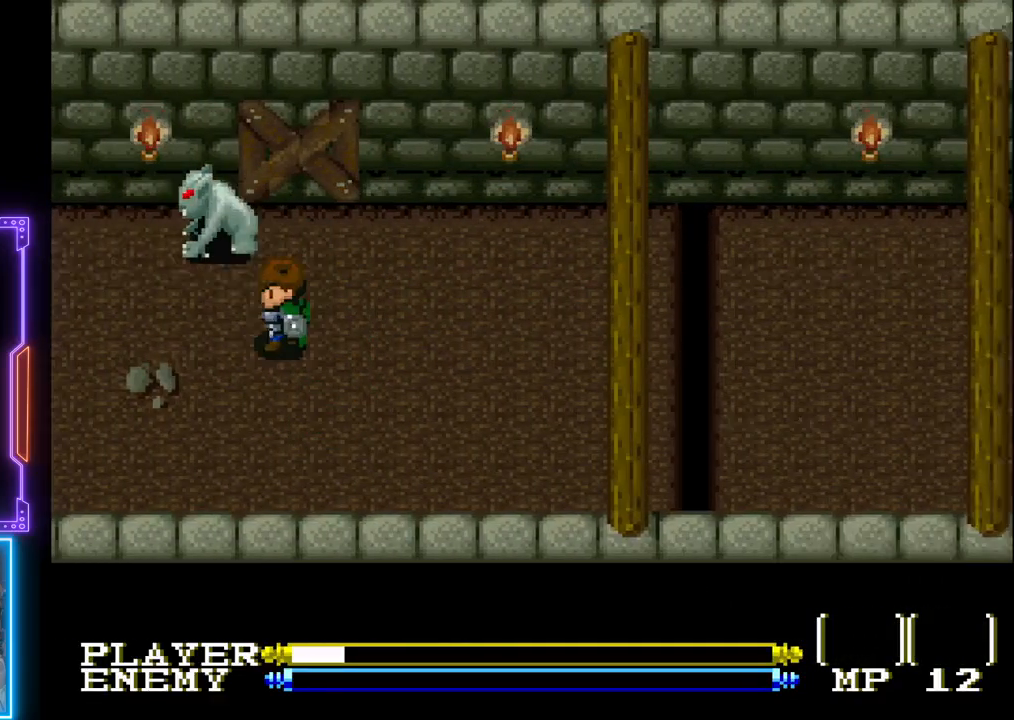
{"buttons": ["DPAD_LEFT"], "left_stick": "center", "events": []}
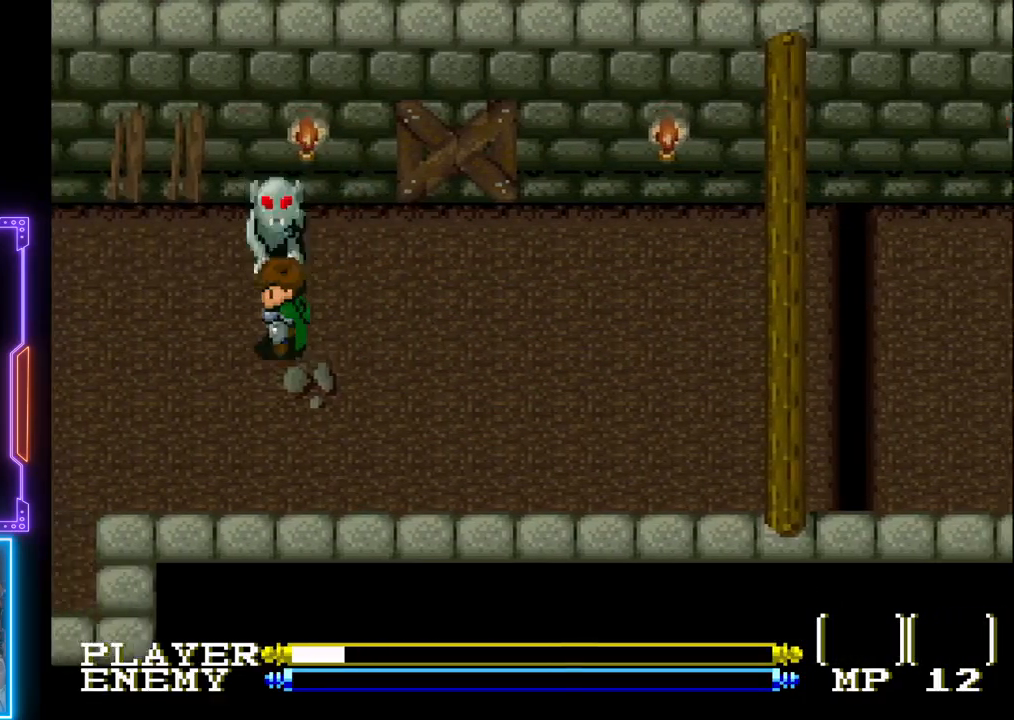
{"buttons": ["DPAD_DOWN"], "left_stick": "center", "events": [[183, "DPAD_LEFT", "up"], [183, "DPAD_UP", "down"], [233, "CROSS", "down"], [283, "DPAD_UP", "up"], [367, "DPAD_DOWN", "down"], [417, "CROSS", "up"]]}
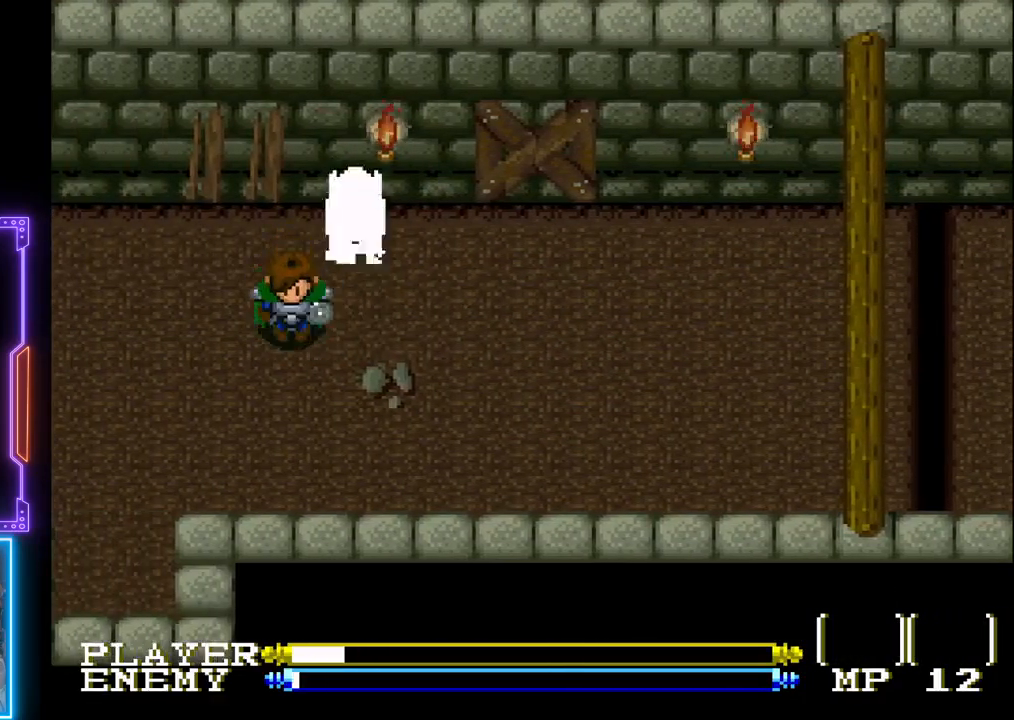
{"buttons": ["DPAD_UP"], "left_stick": "center", "events": [[83, "DPAD_DOWN", "up"], [83, "DPAD_LEFT", "down"], [400, "DPAD_LEFT", "up"], [433, "DPAD_UP", "down"]]}
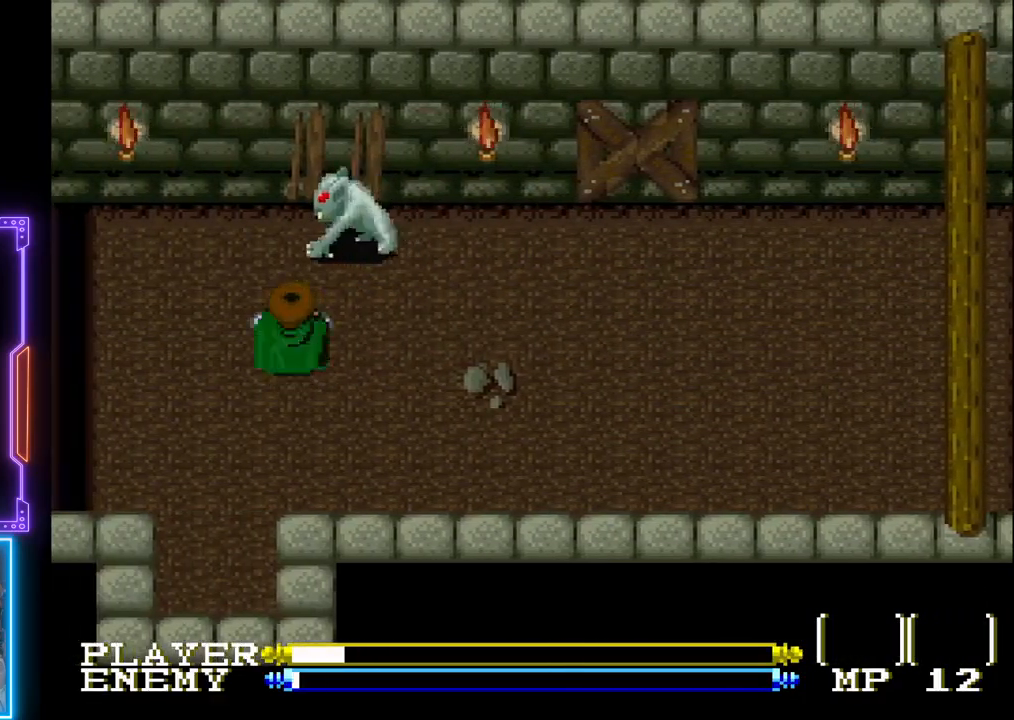
{"buttons": ["DPAD_RIGHT"], "left_stick": "center", "events": [[83, "CROSS", "down"], [117, "DPAD_UP", "up"], [283, "CROSS", "up"], [400, "DPAD_DOWN", "down"], [450, "DPAD_RIGHT", "down"], [467, "DPAD_DOWN", "up"]]}
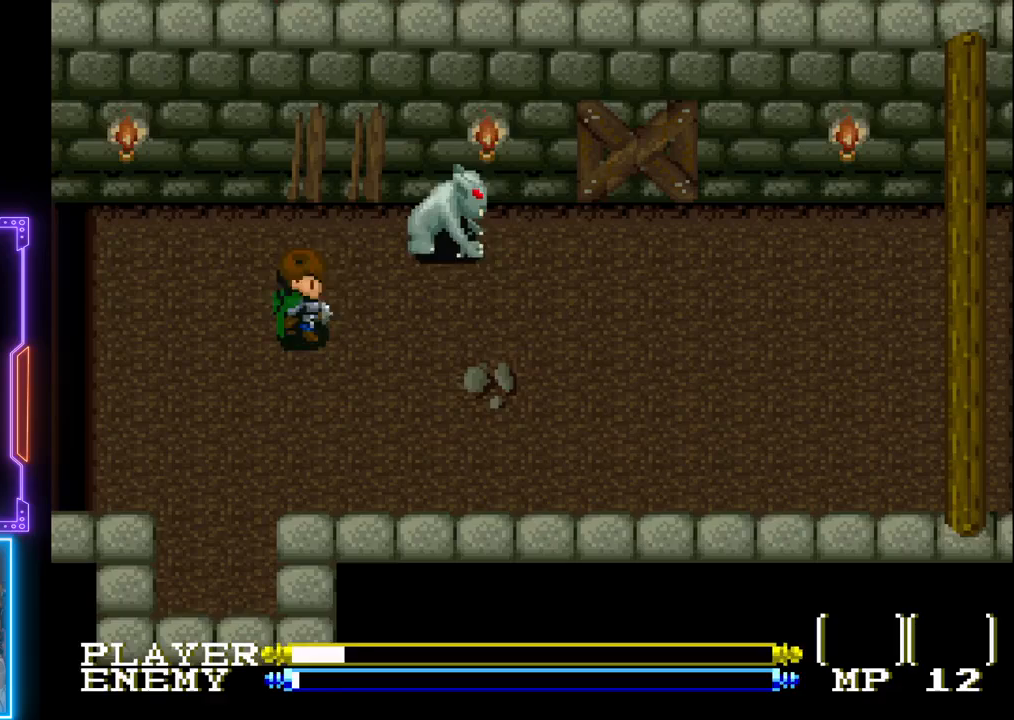
{"buttons": [], "left_stick": "center", "events": [[17, "DPAD_RIGHT", "up"], [17, "DPAD_UP", "down"], [233, "DPAD_RIGHT", "down"], [267, "DPAD_UP", "up"], [317, "CROSS", "down"], [483, "CROSS", "up"], [483, "DPAD_RIGHT", "up"]]}
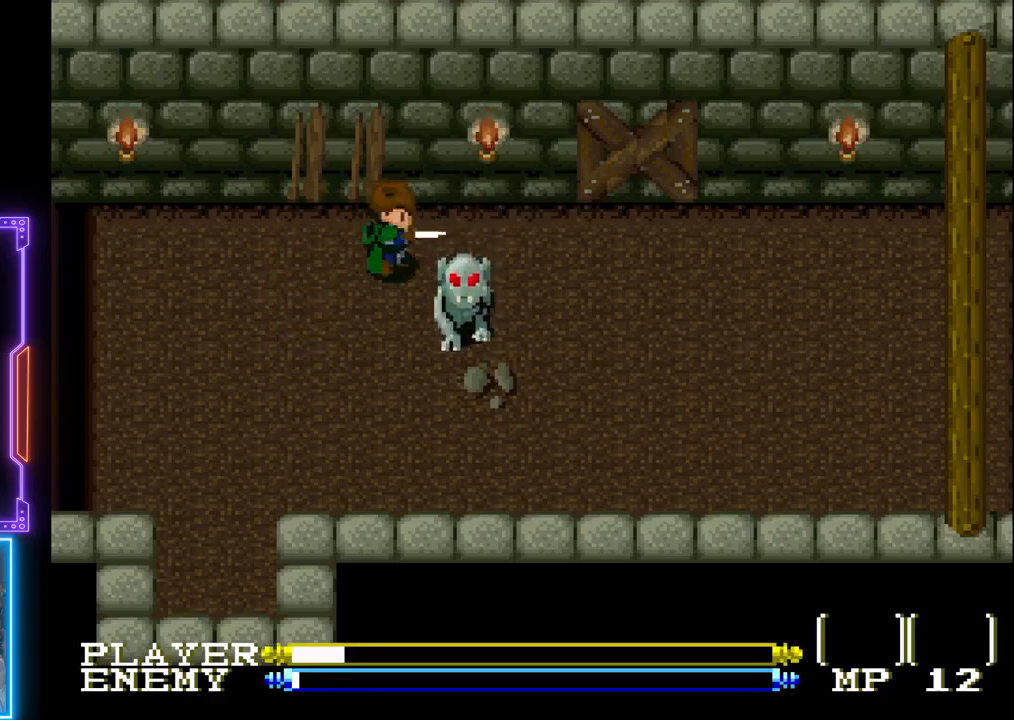
{"buttons": ["DPAD_DOWN"], "left_stick": "center", "events": [[17, "CROSS", "down"], [183, "CROSS", "up"], [200, "DPAD_LEFT", "down"], [350, "DPAD_DOWN", "down"], [383, "DPAD_LEFT", "up"]]}
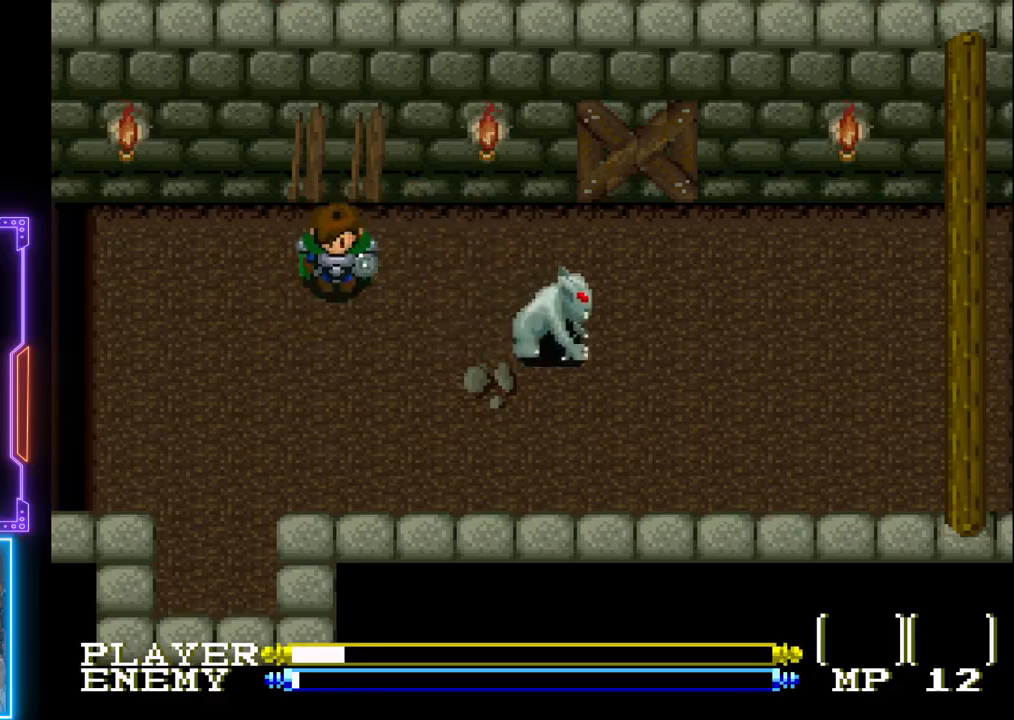
{"buttons": ["DPAD_DOWN", "DPAD_LEFT"], "left_stick": "center", "events": [[217, "DPAD_LEFT", "down"]]}
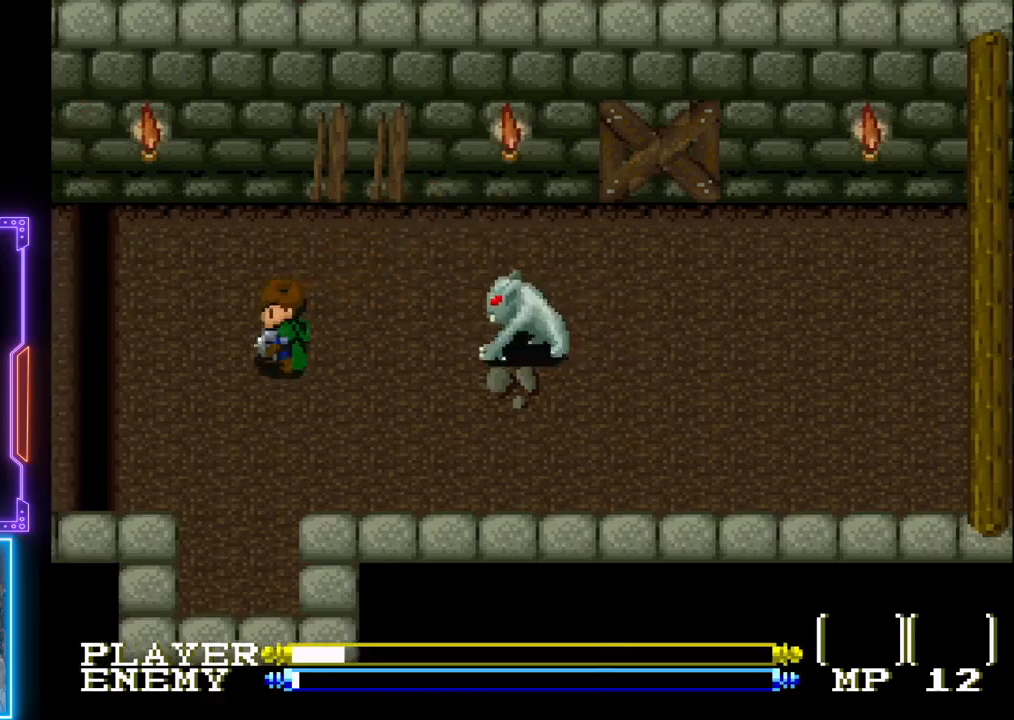
{"buttons": ["DPAD_RIGHT"], "left_stick": "center", "events": [[17, "DPAD_DOWN", "up"], [217, "DPAD_LEFT", "up"], [250, "DPAD_RIGHT", "down"]]}
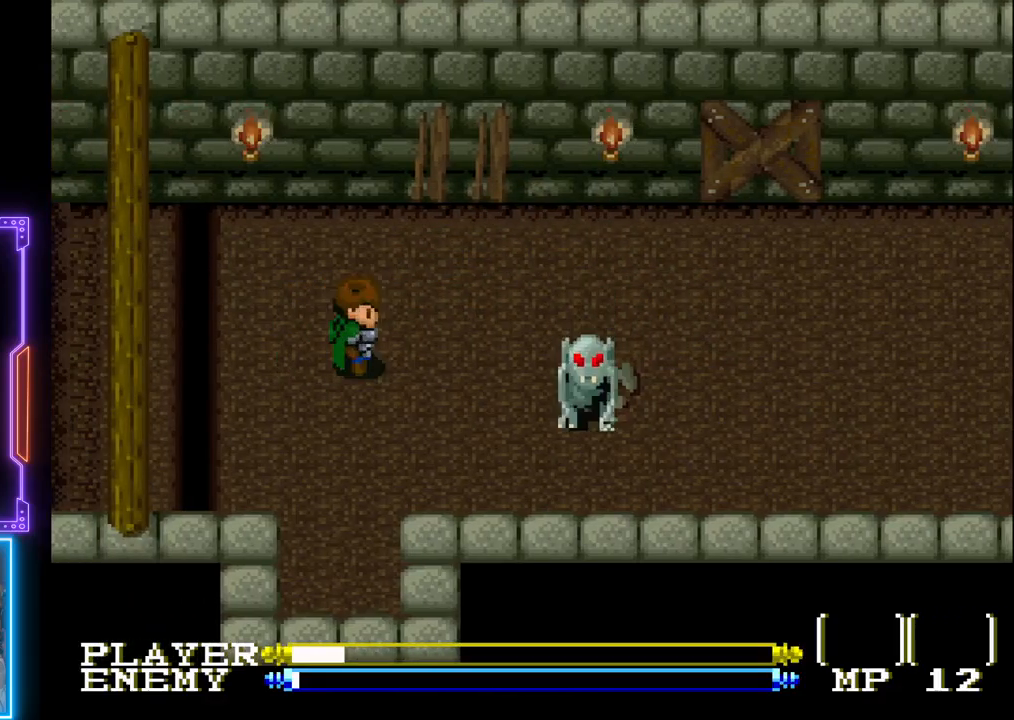
{"buttons": ["DPAD_DOWN"], "left_stick": "center", "events": [[50, "CROSS", "down"], [100, "DPAD_RIGHT", "up"], [217, "DPAD_DOWN", "down"], [250, "CROSS", "up"]]}
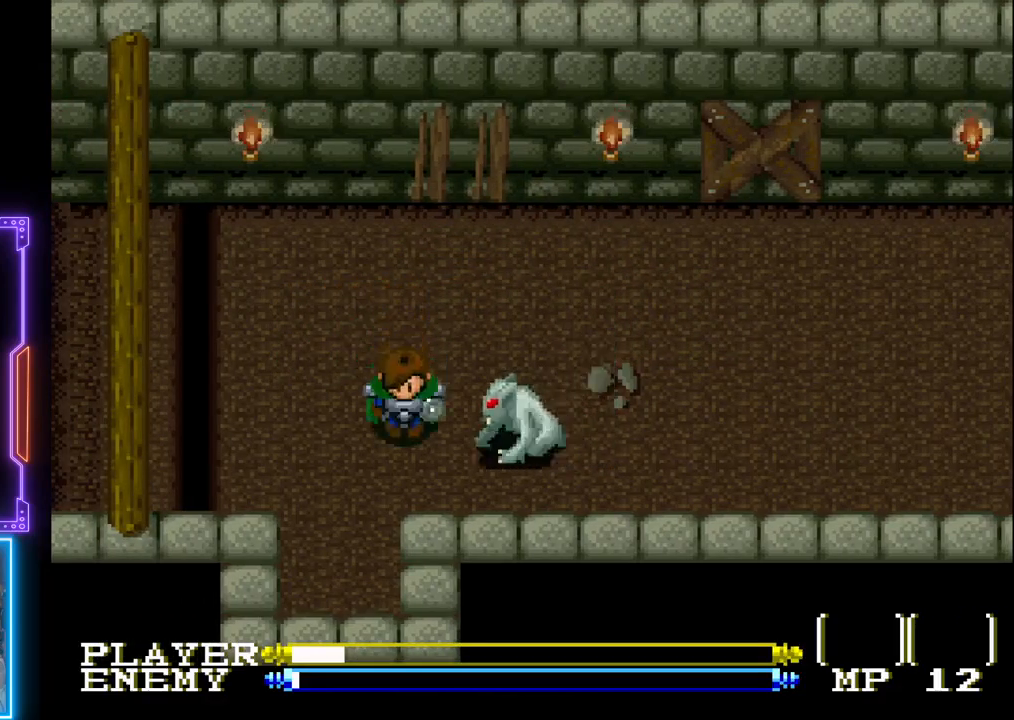
{"buttons": [], "left_stick": "center", "events": [[17, "DPAD_LEFT", "down"], [33, "DPAD_DOWN", "up"], [300, "DPAD_LEFT", "up"], [317, "DPAD_DOWN", "down"], [317, "DPAD_RIGHT", "down"], [333, "DPAD_DOWN", "up"], [367, "CROSS", "down"], [467, "DPAD_RIGHT", "up"], [483, "CROSS", "up"]]}
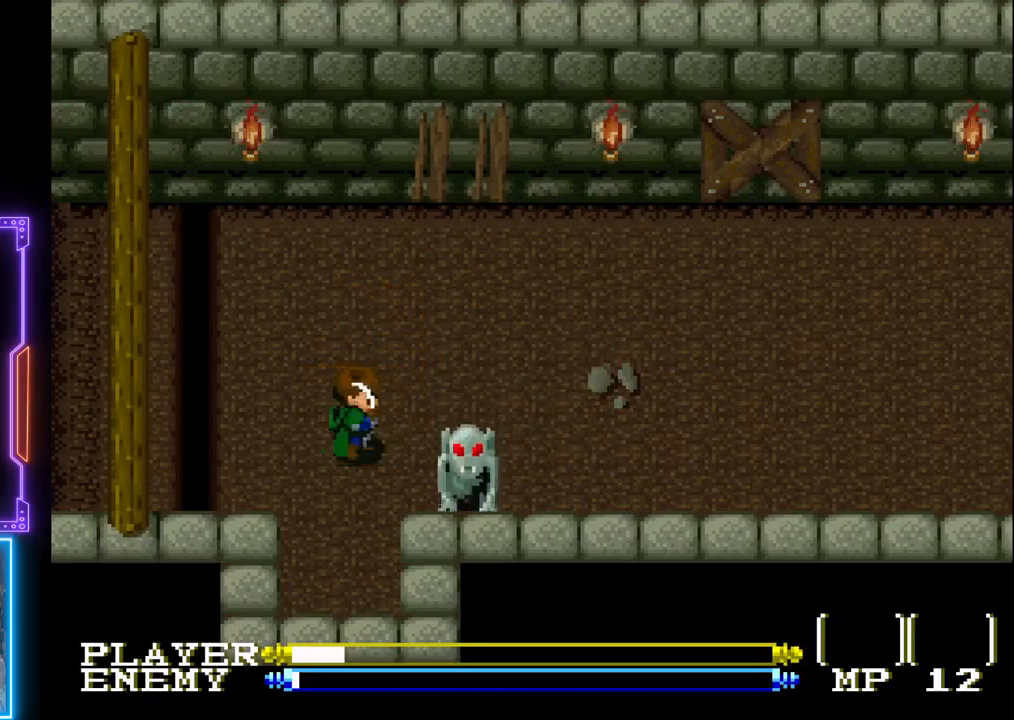
{"buttons": ["DPAD_DOWN"], "left_stick": "center", "events": [[17, "CROSS", "down"], [167, "DPAD_DOWN", "down"], [200, "CROSS", "up"]]}
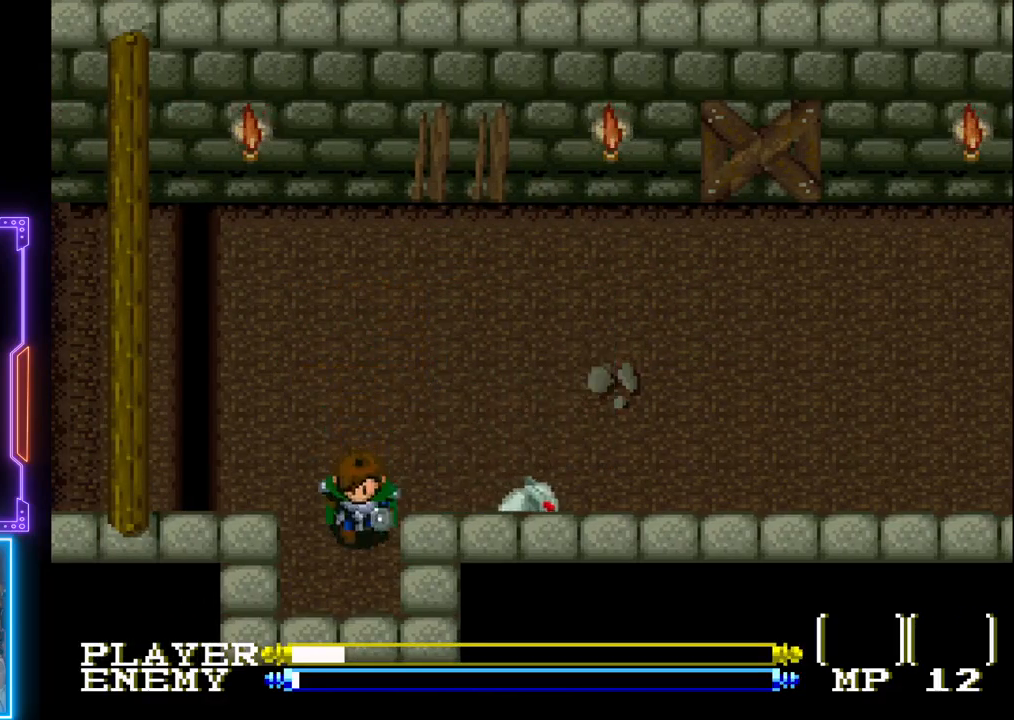
{"buttons": ["DPAD_DOWN"], "left_stick": "center", "events": []}
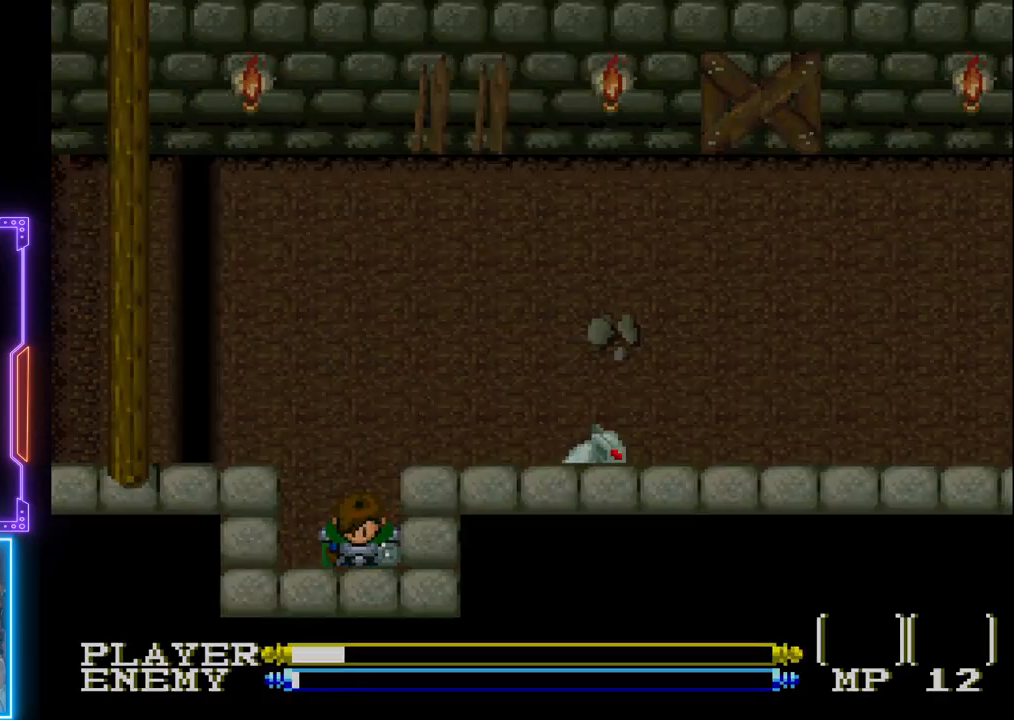
{"buttons": ["DPAD_DOWN"], "left_stick": "center", "events": []}